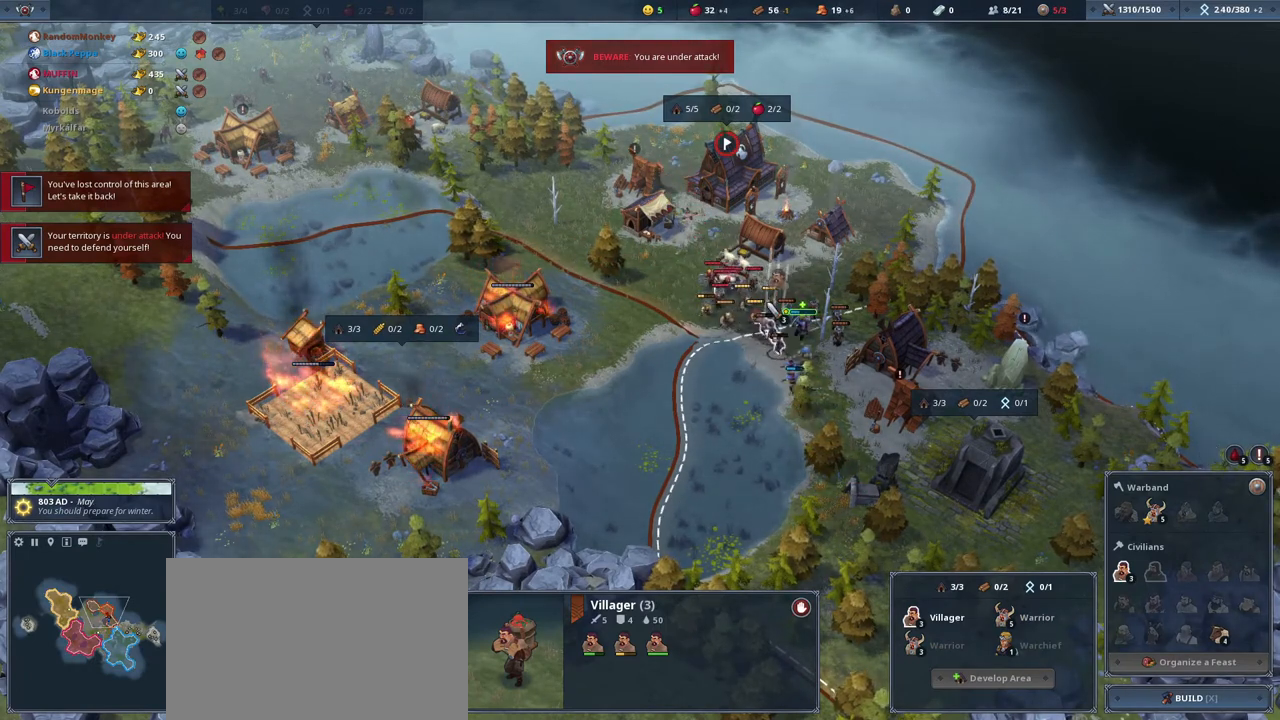
Gameplay with keyboard and mouse; each line is a JSON object with the keys and mouse buttons held at the frame after it. "events" lists presses ("down") and releases ("up") of "1", "2", "3", "4", "5", "a", "alt", "c", "caps_lock", "ctrl", "d", "e", "f", "g", "q", "r", "s", "shift", "space", "t", "tab", "v", "w", "x", "y", "mouse_left", "mouse_wheel" and "mouse_right" between this image and that frame as [ms after this image, input, new state], when the widget could be followed in between. "mouse_left", "mouse_wheel", "mouse_right" = the "left", "wheel", "right" buttons of the "mouse" list. No other keys are recorded. "wheel" means that the mouse wheel is clicked or scrolled. Not read: mouse_move.
{"keys": [], "mouse": ["right"], "events": [[267, "e", "down"], [400, "e", "up"], [467, "mouse_right", "down"]]}
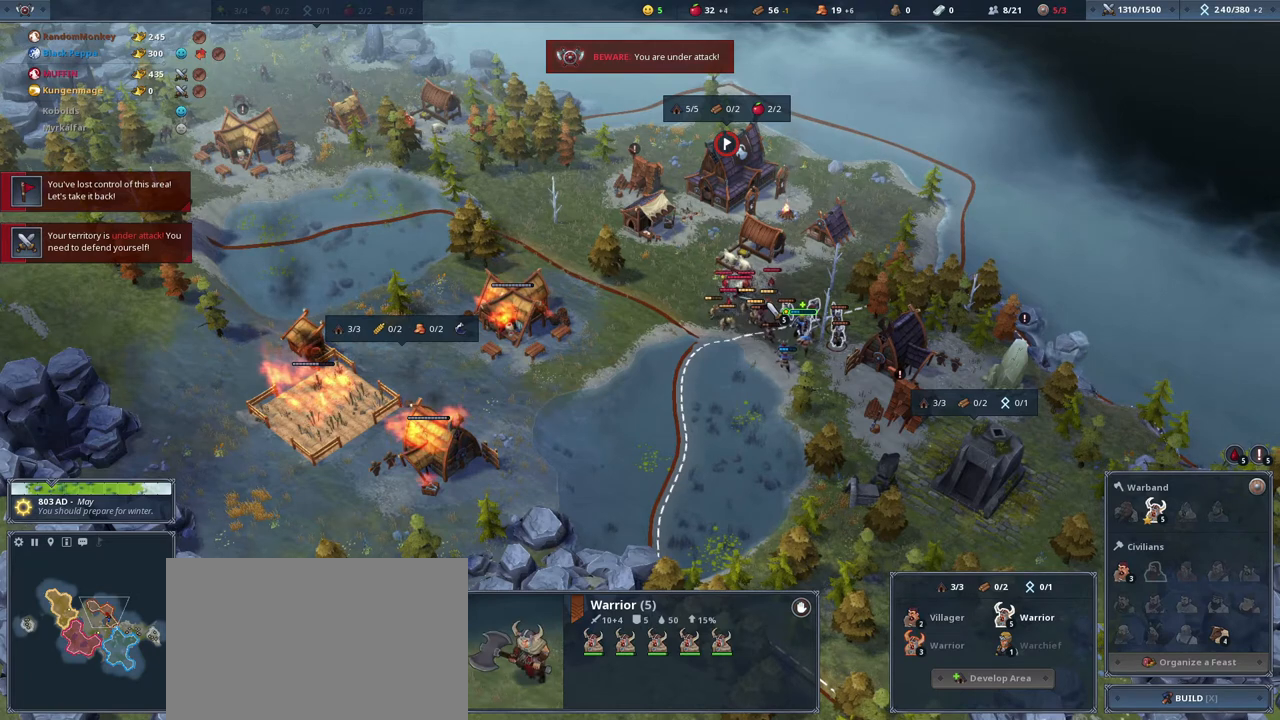
{"keys": [], "mouse": [], "events": [[67, "mouse_right", "up"]]}
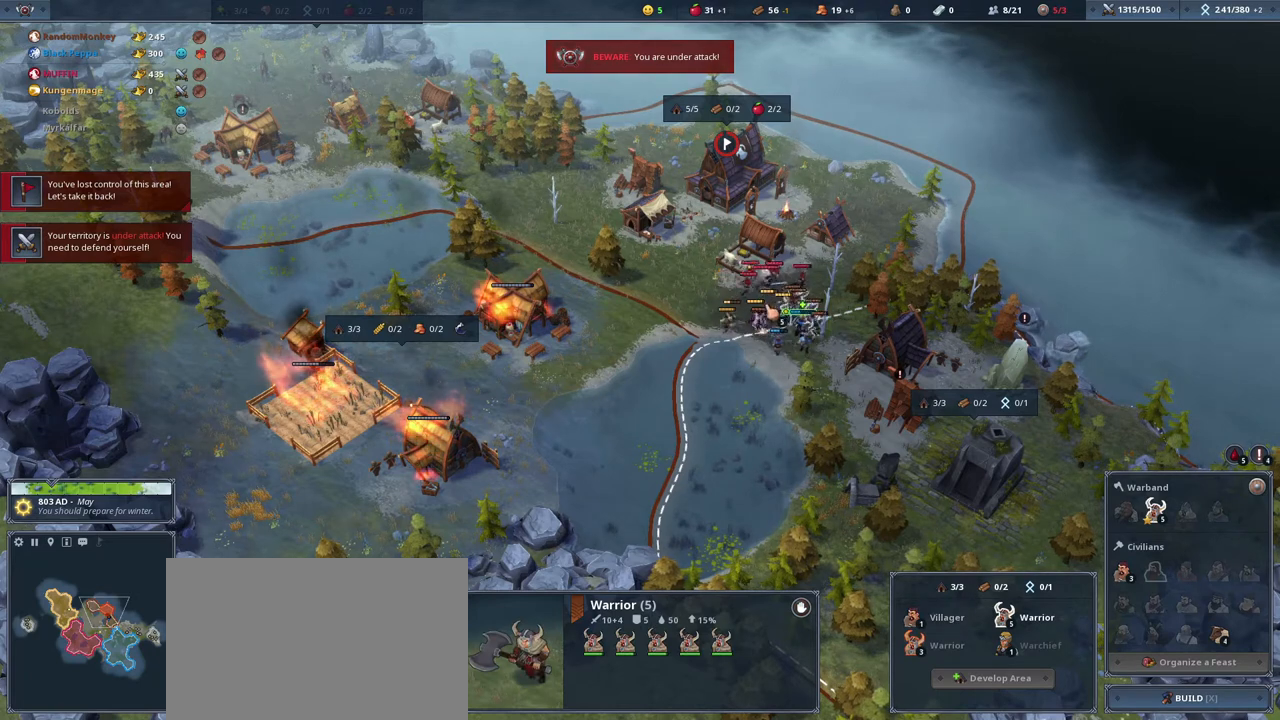
{"keys": [], "mouse": [], "events": []}
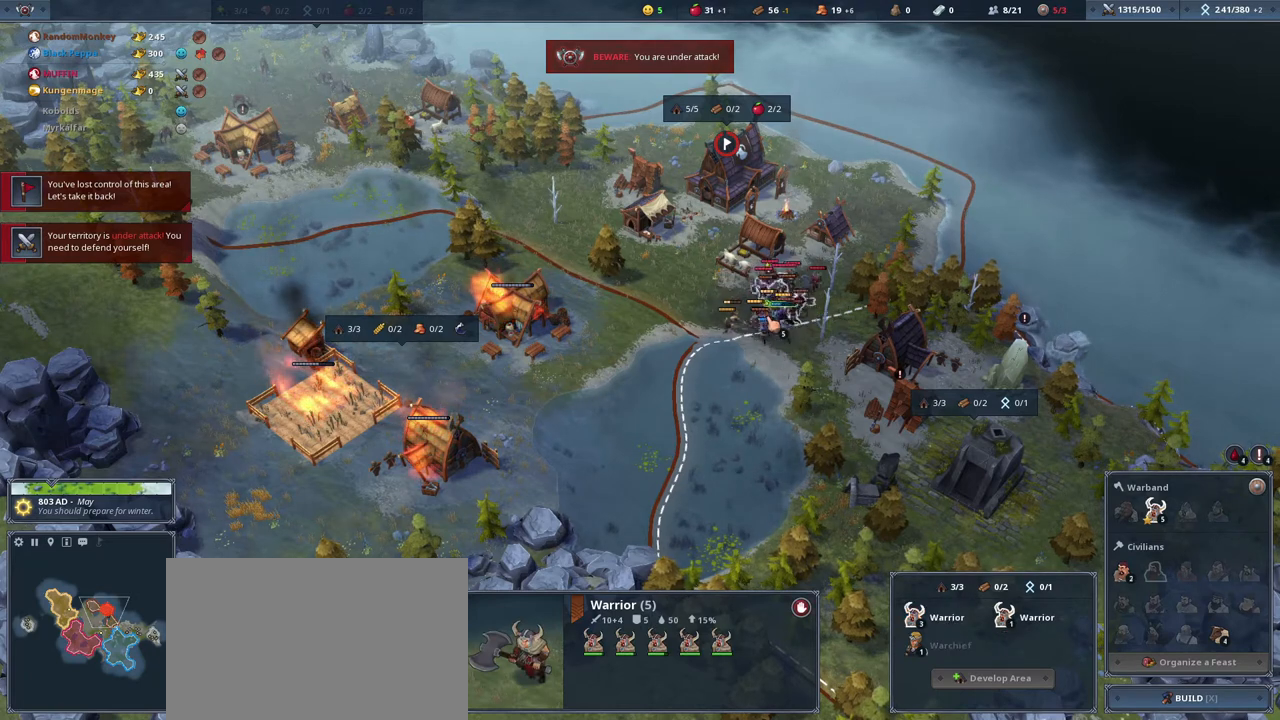
{"keys": [], "mouse": [], "events": []}
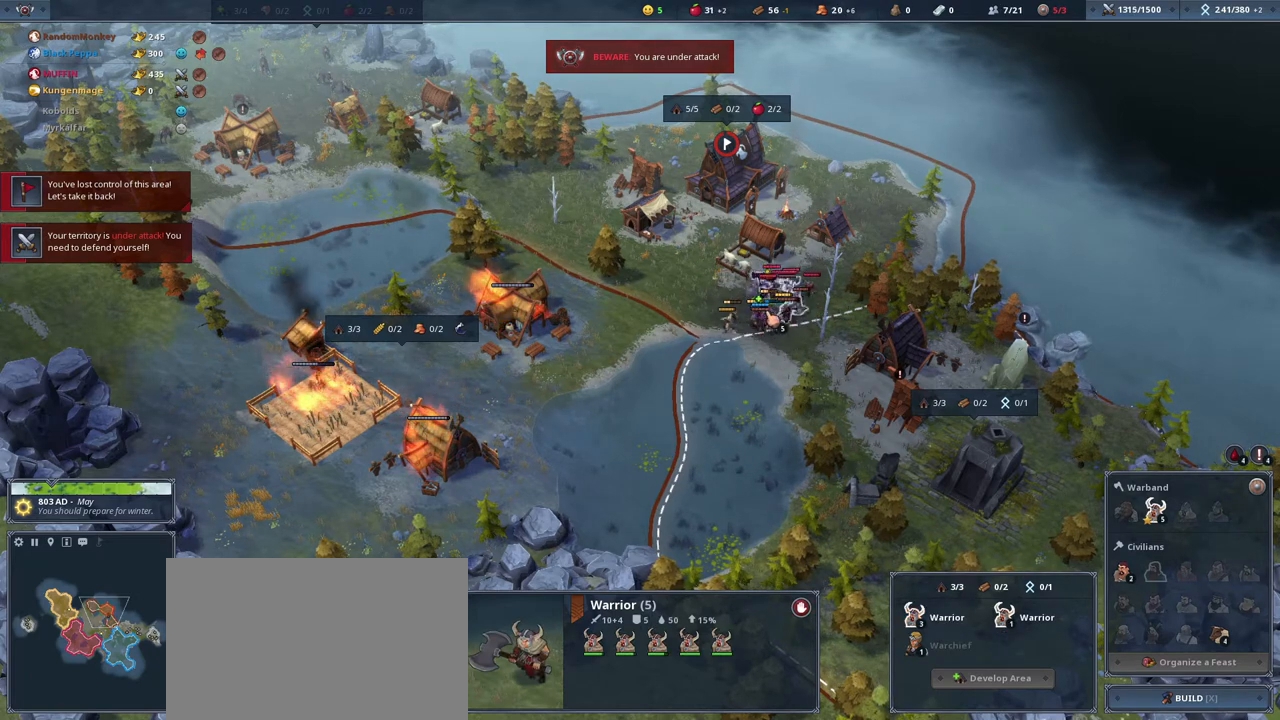
{"keys": [], "mouse": [], "events": [[334, "mouse_right", "down"], [400, "mouse_right", "up"]]}
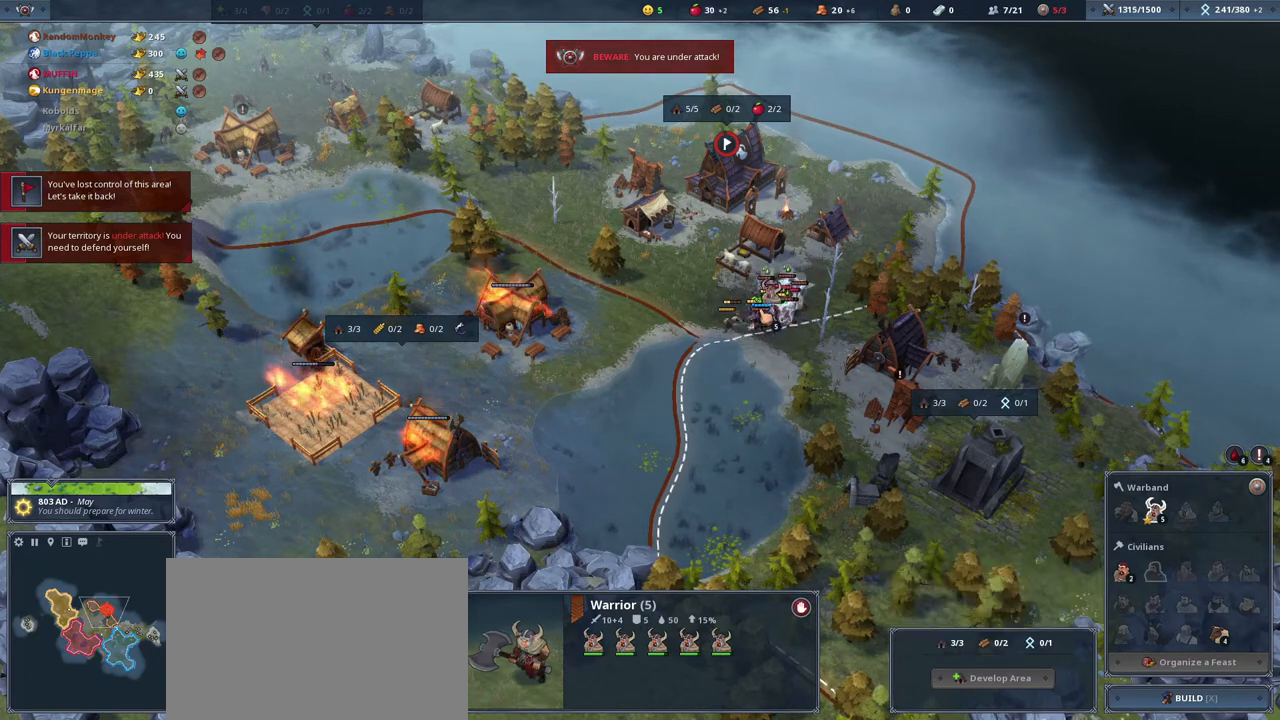
{"keys": [], "mouse": [], "events": []}
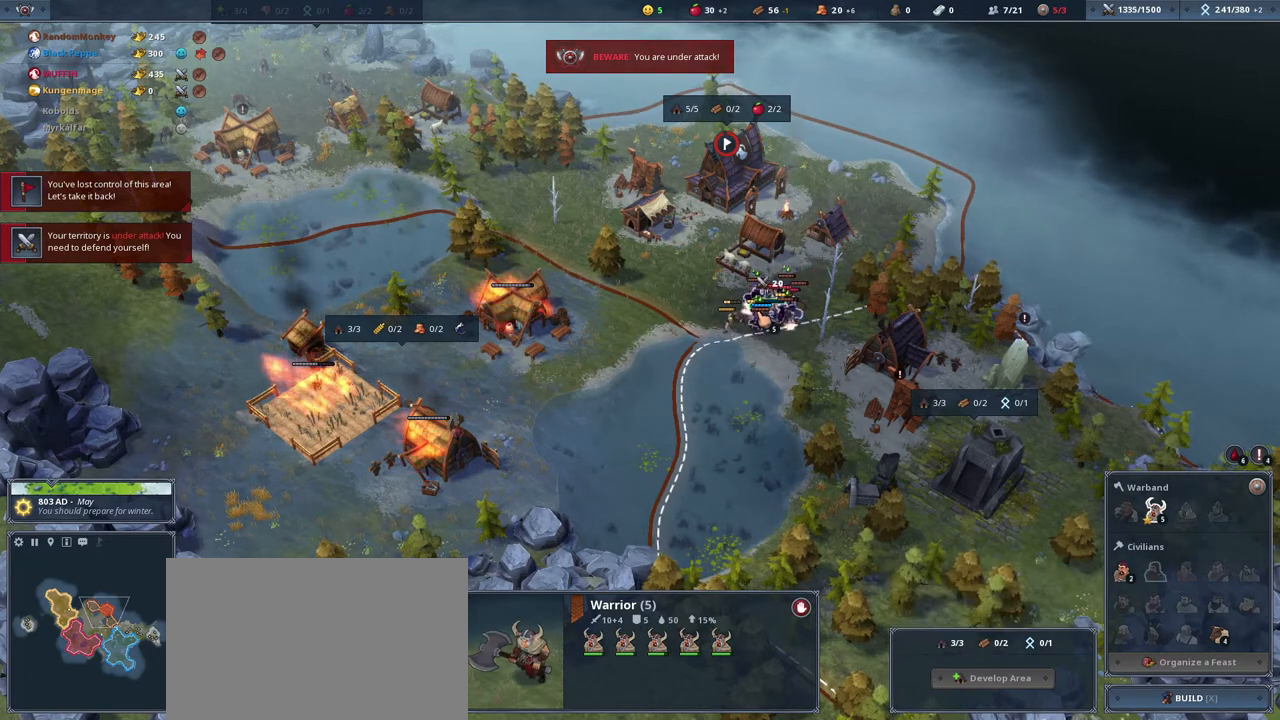
{"keys": [], "mouse": [], "events": []}
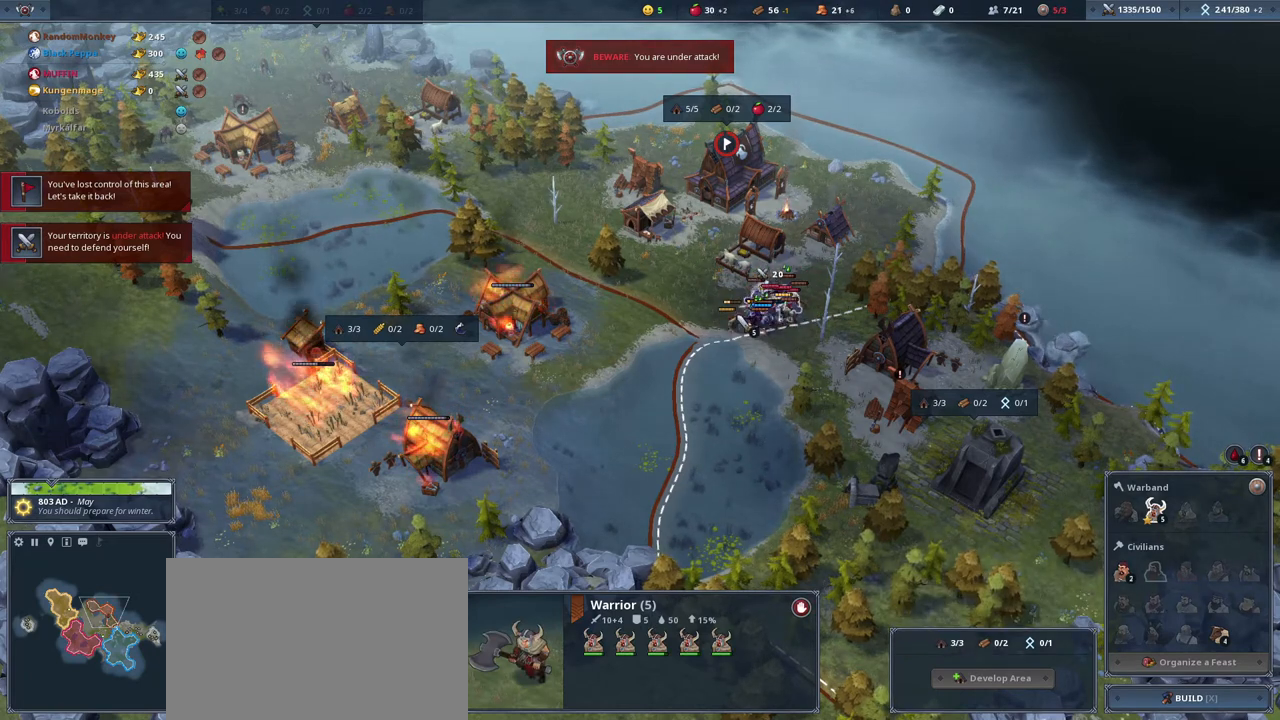
{"keys": [], "mouse": [], "events": []}
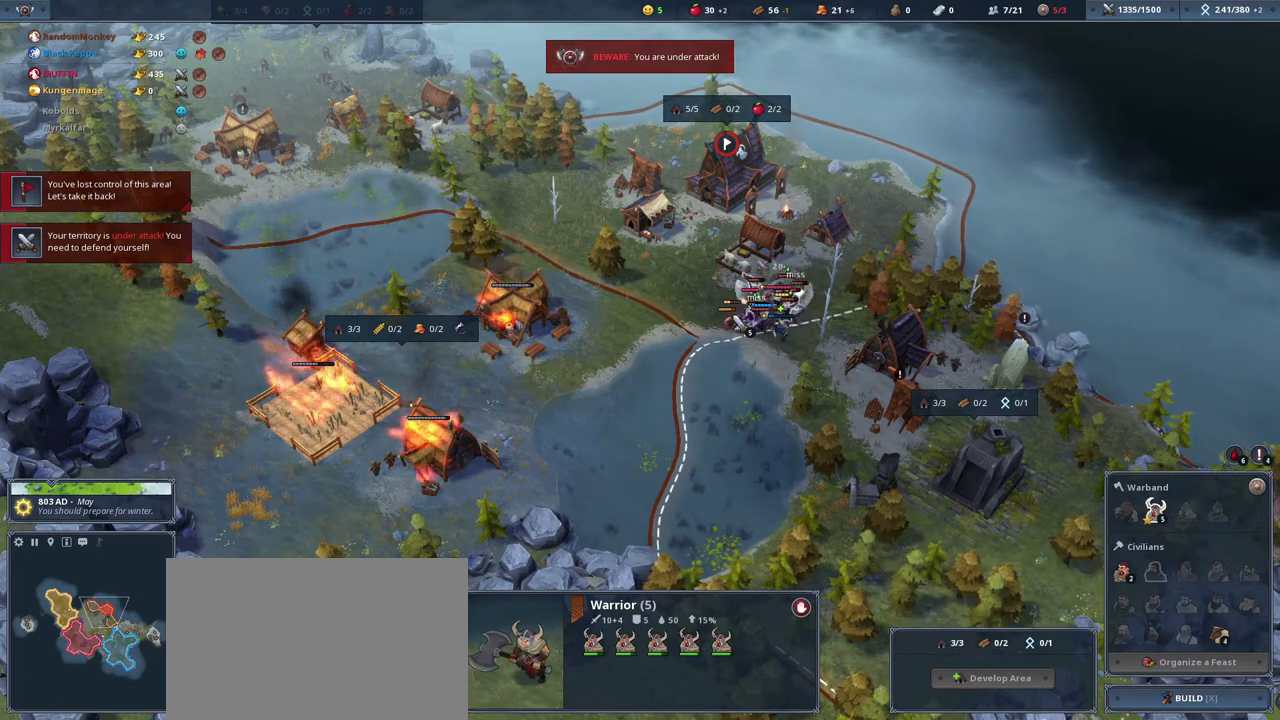
{"keys": [], "mouse": [], "events": [[367, "mouse_right", "down"], [400, "mouse_right", "up"]]}
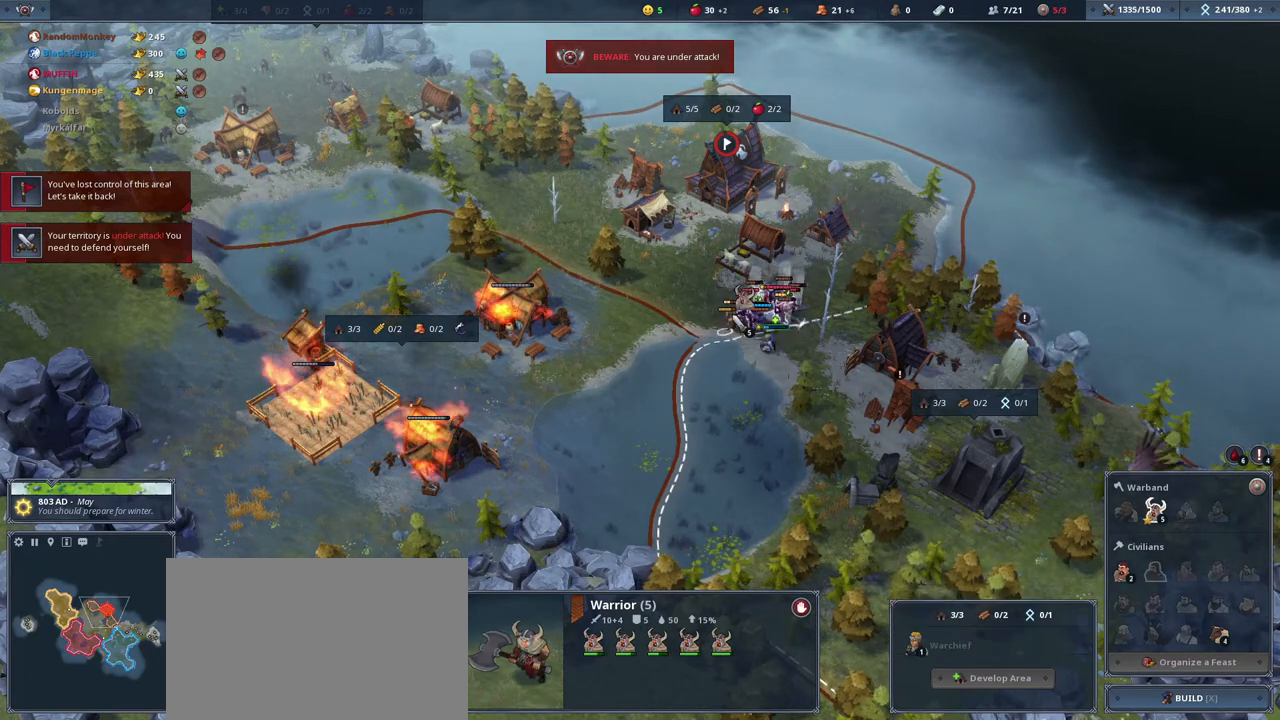
{"keys": [], "mouse": [], "events": []}
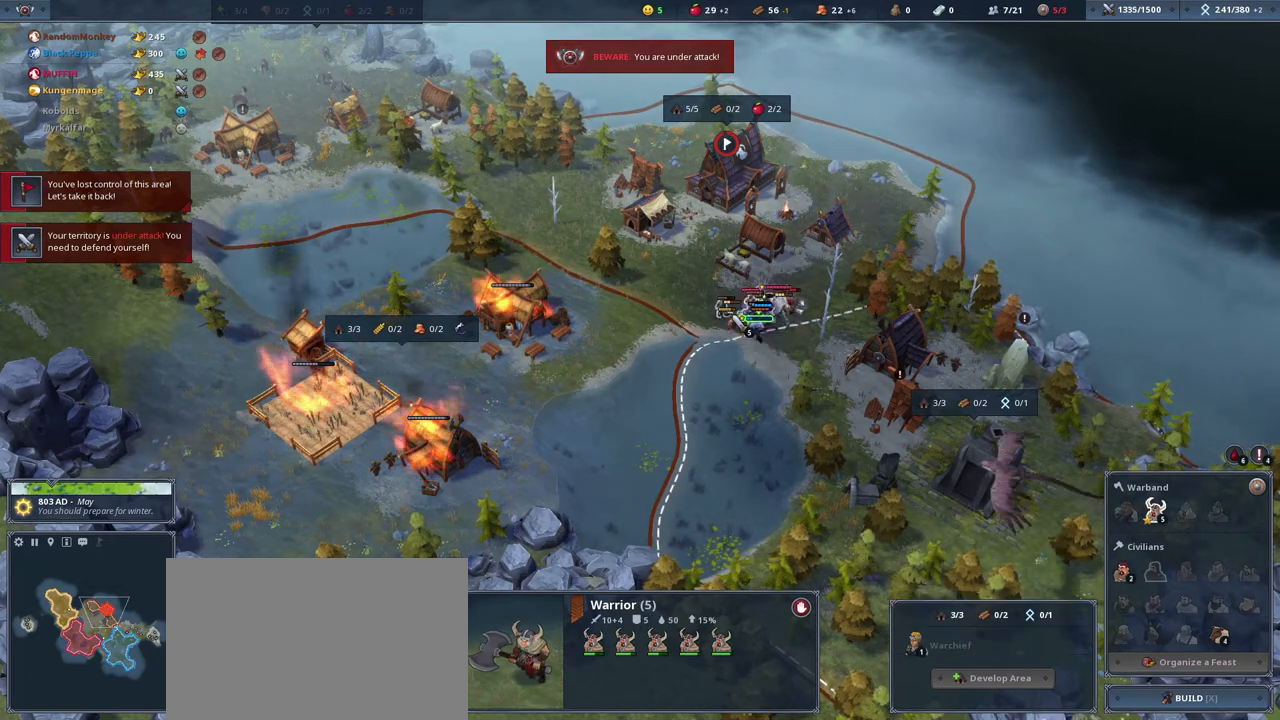
{"keys": [], "mouse": [], "events": []}
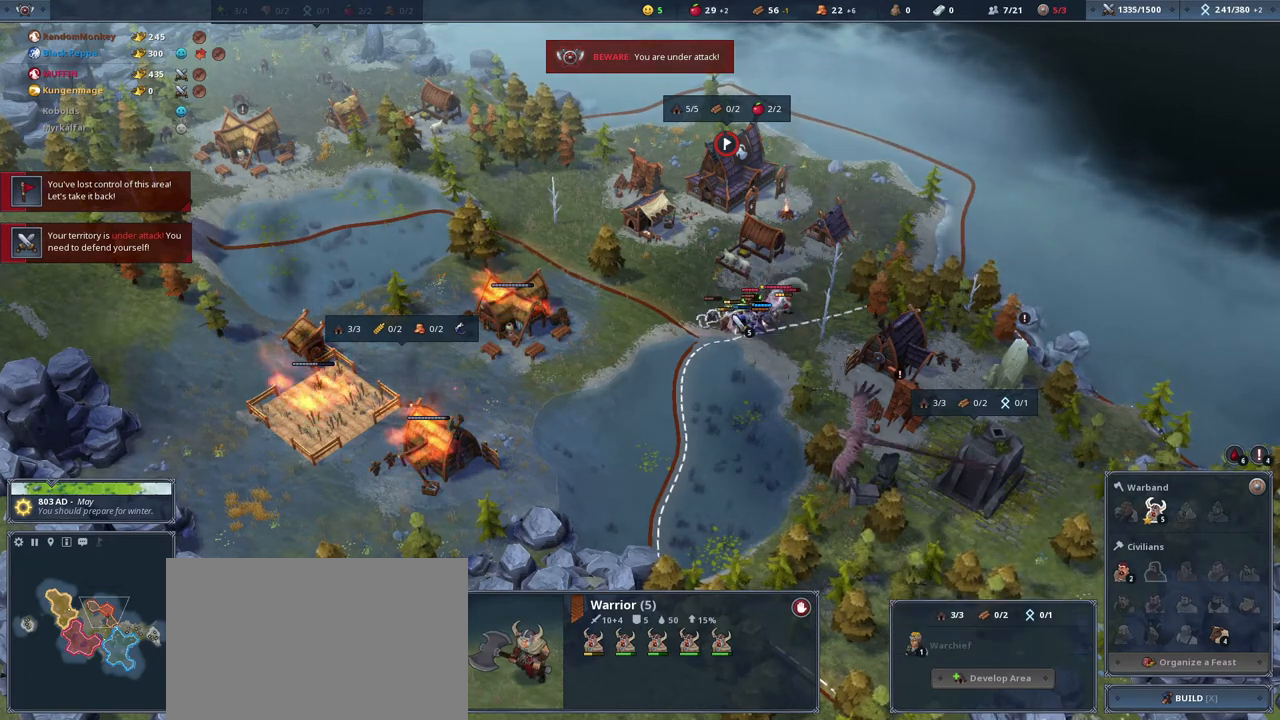
{"keys": [], "mouse": [], "events": []}
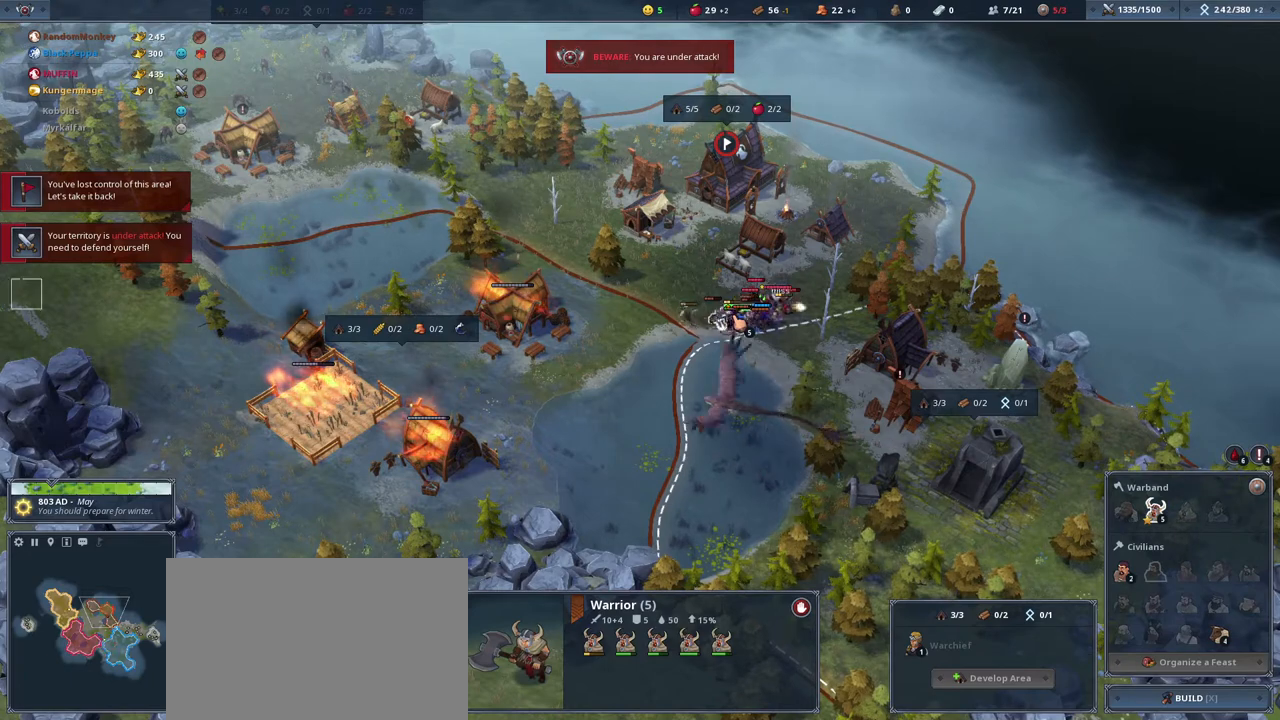
{"keys": [], "mouse": [], "events": []}
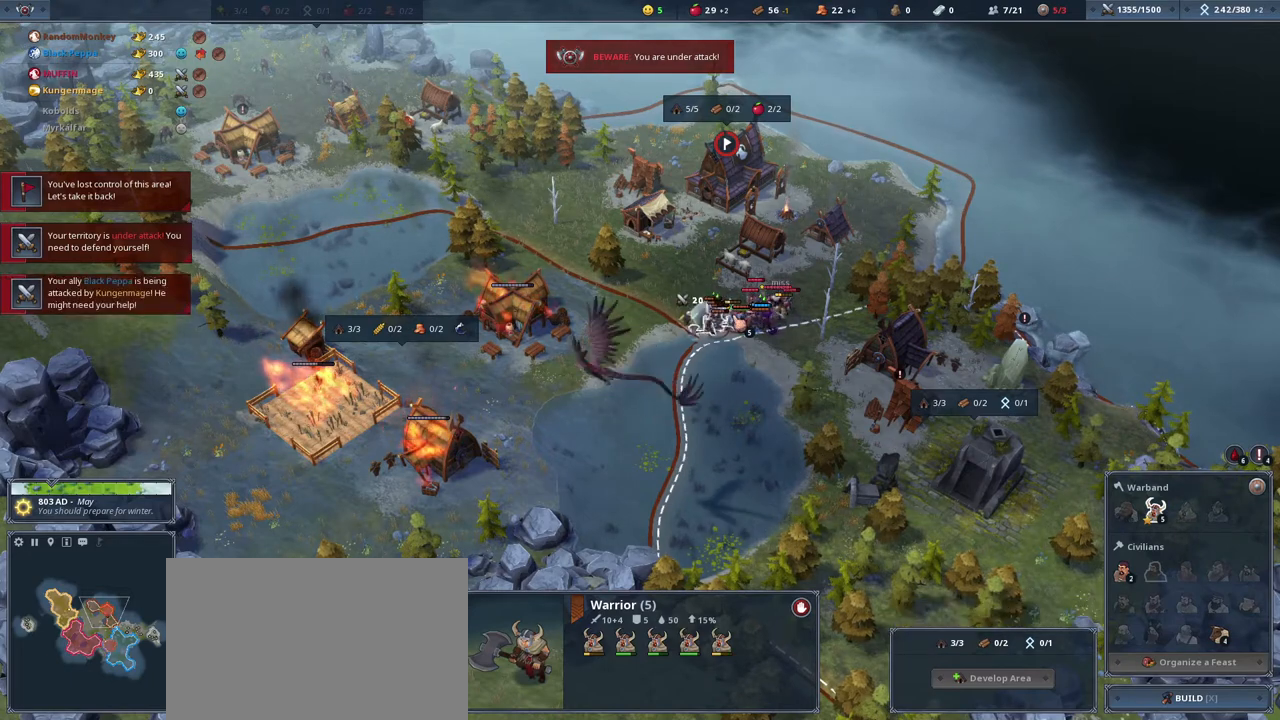
{"keys": [], "mouse": [], "events": []}
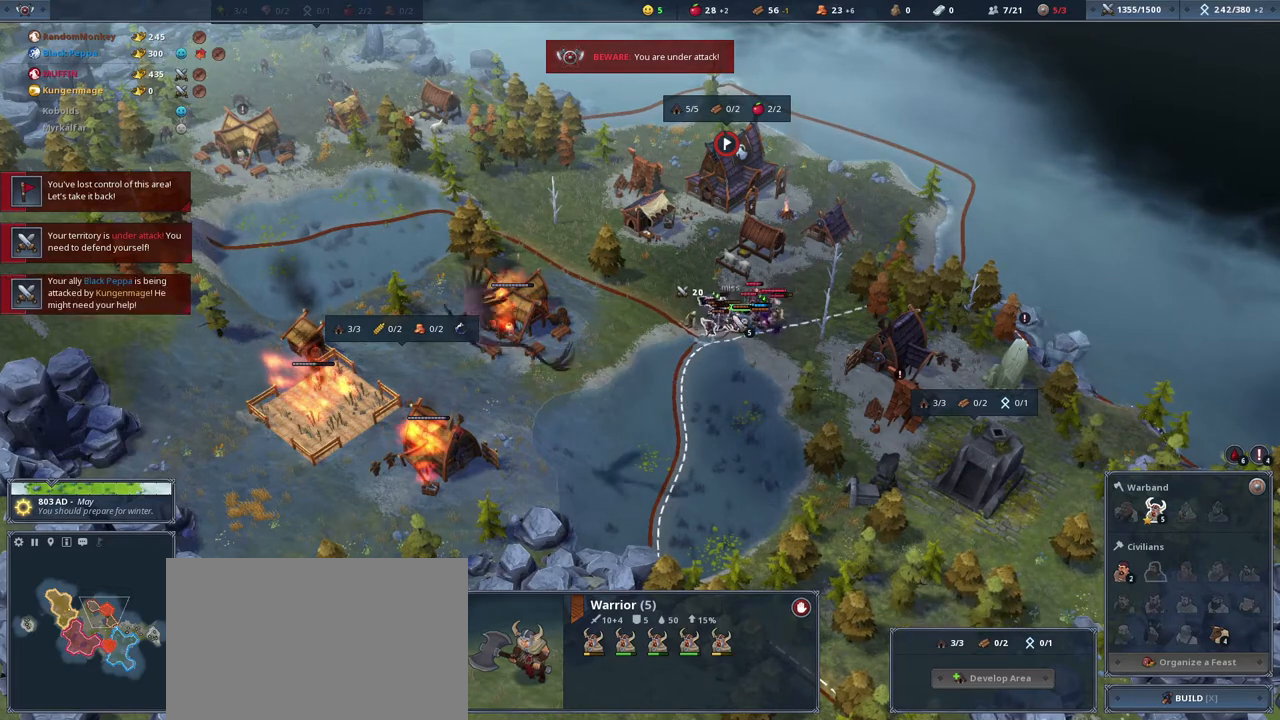
{"keys": [], "mouse": [], "events": []}
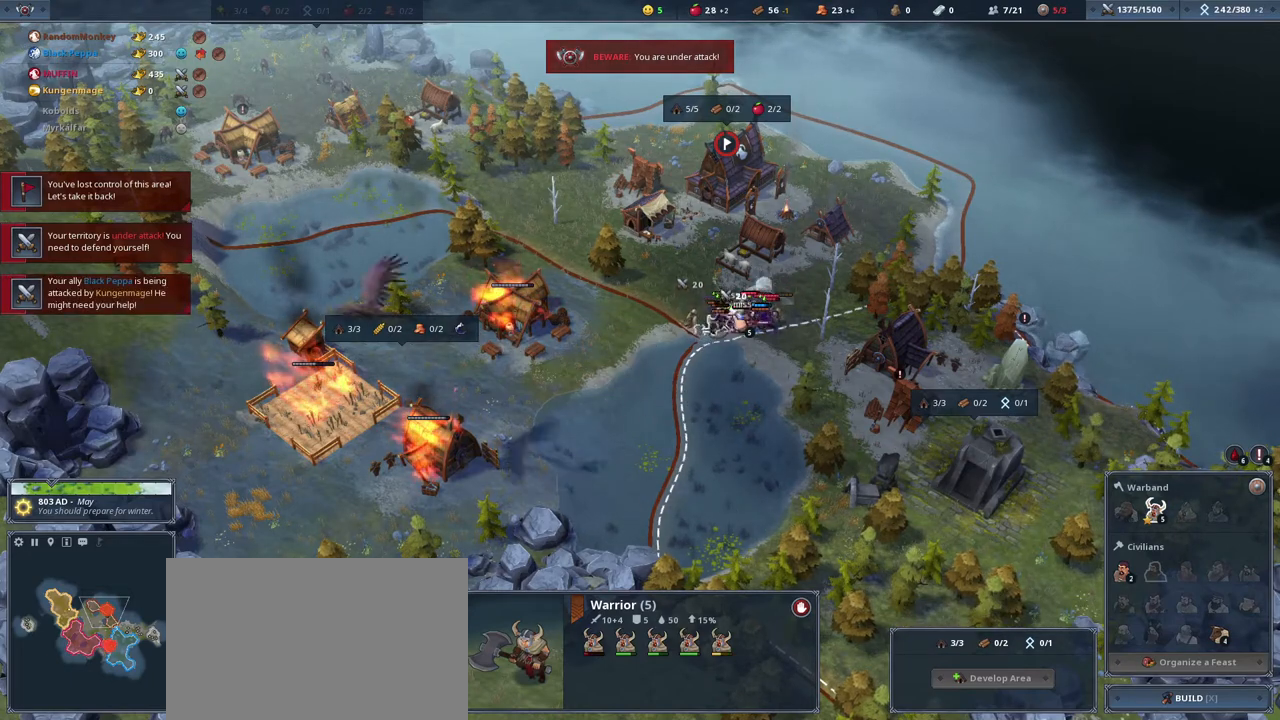
{"keys": [], "mouse": [], "events": []}
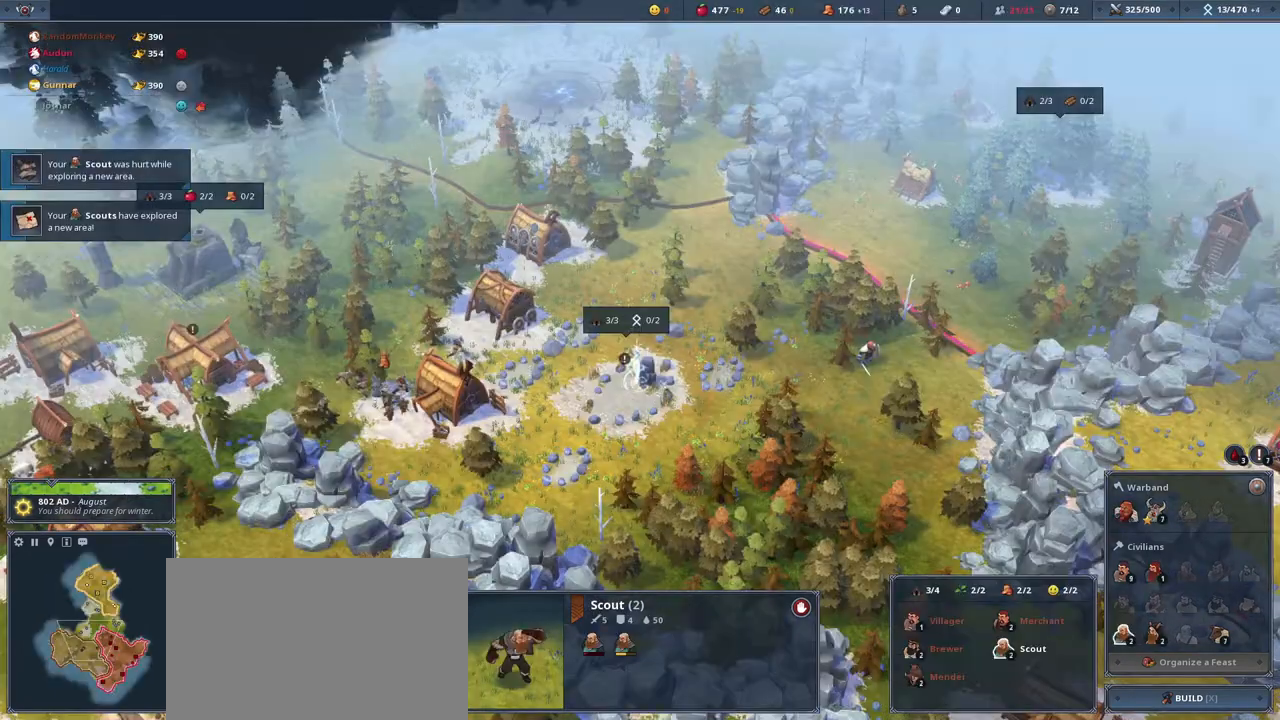
{"keys": [], "mouse": [], "events": []}
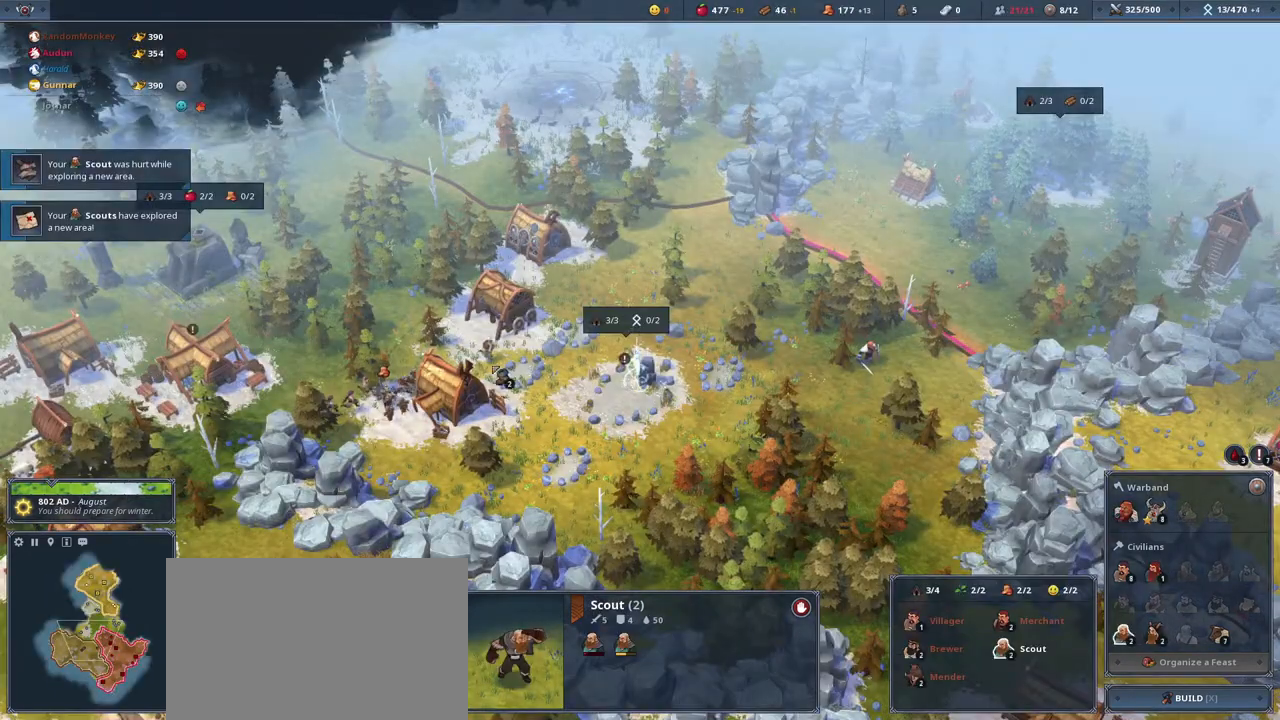
{"keys": [], "mouse": [], "events": [[201, "mouse_left", "down"], [301, "mouse_left", "up"]]}
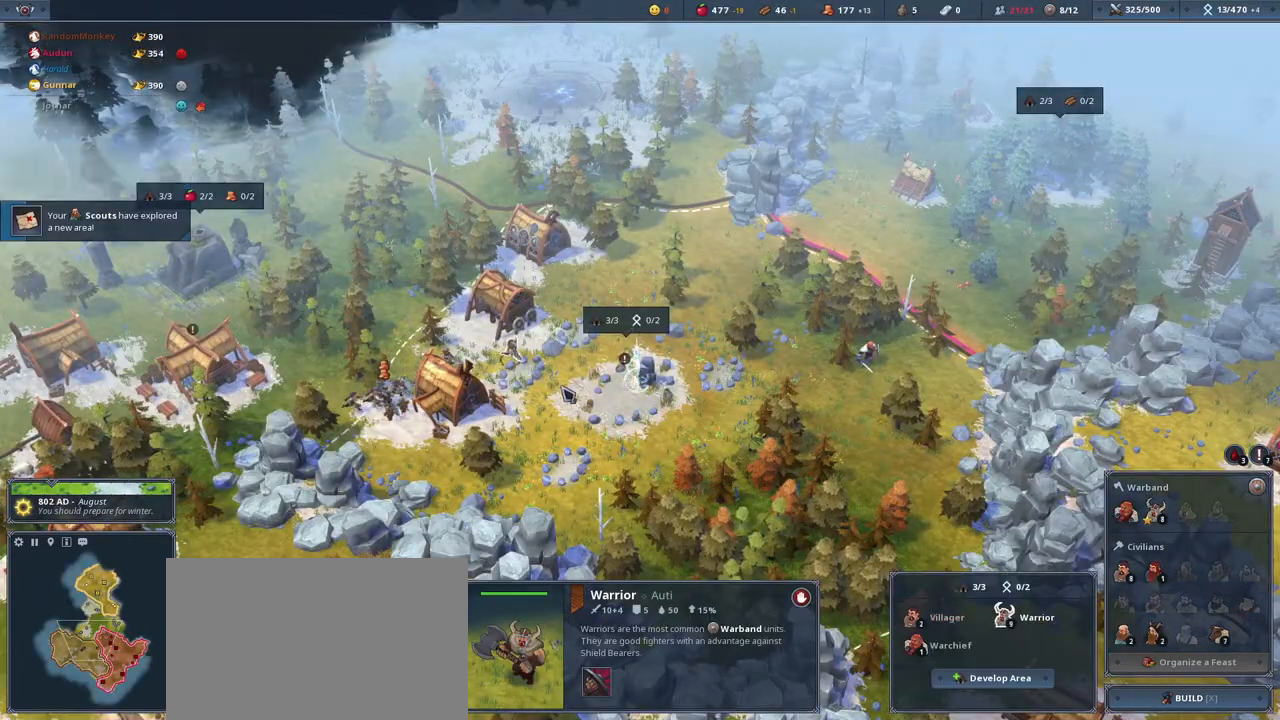
{"keys": ["d"], "mouse": [], "events": [[367, "d", "down"]]}
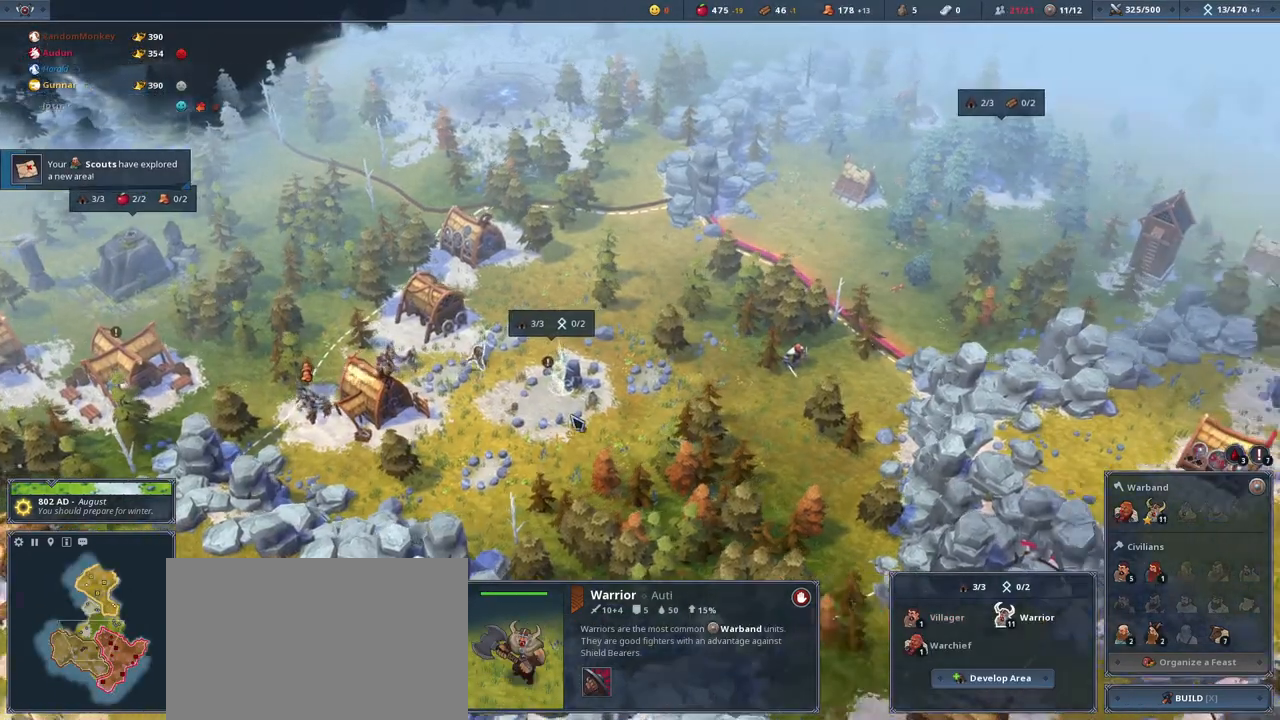
{"keys": [], "mouse": [], "events": [[34, "d", "up"]]}
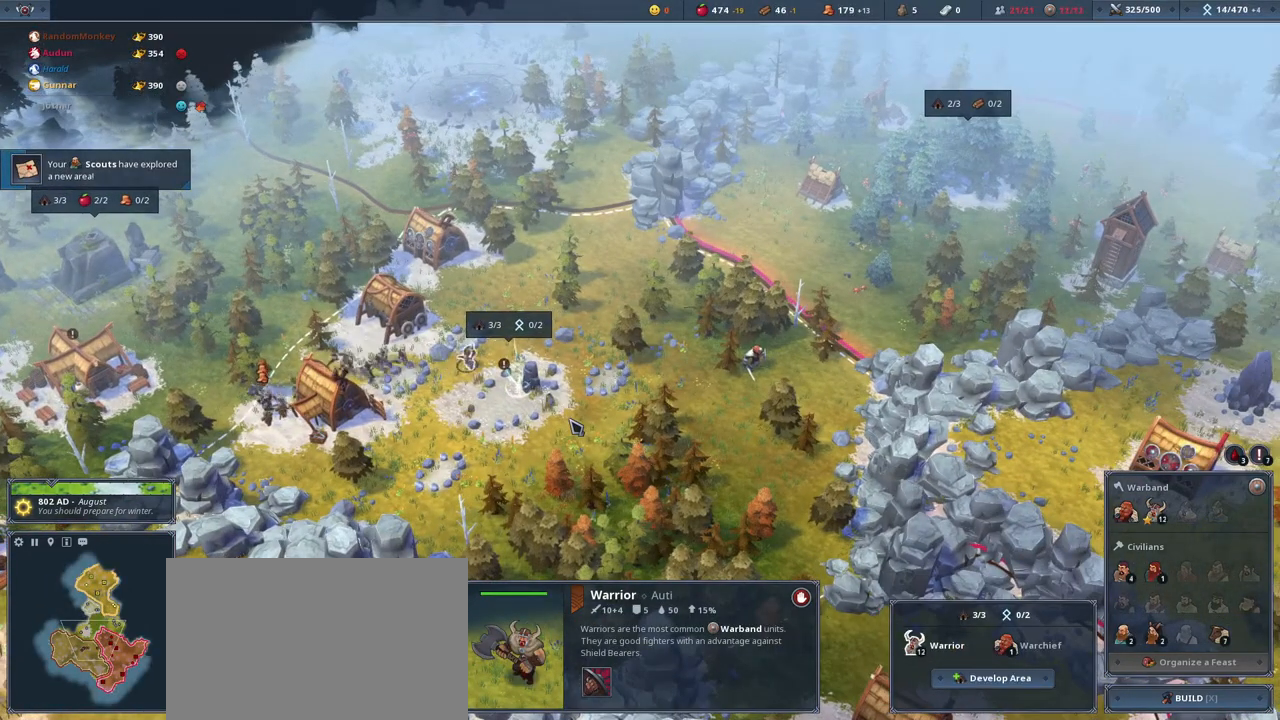
{"keys": [], "mouse": [], "events": []}
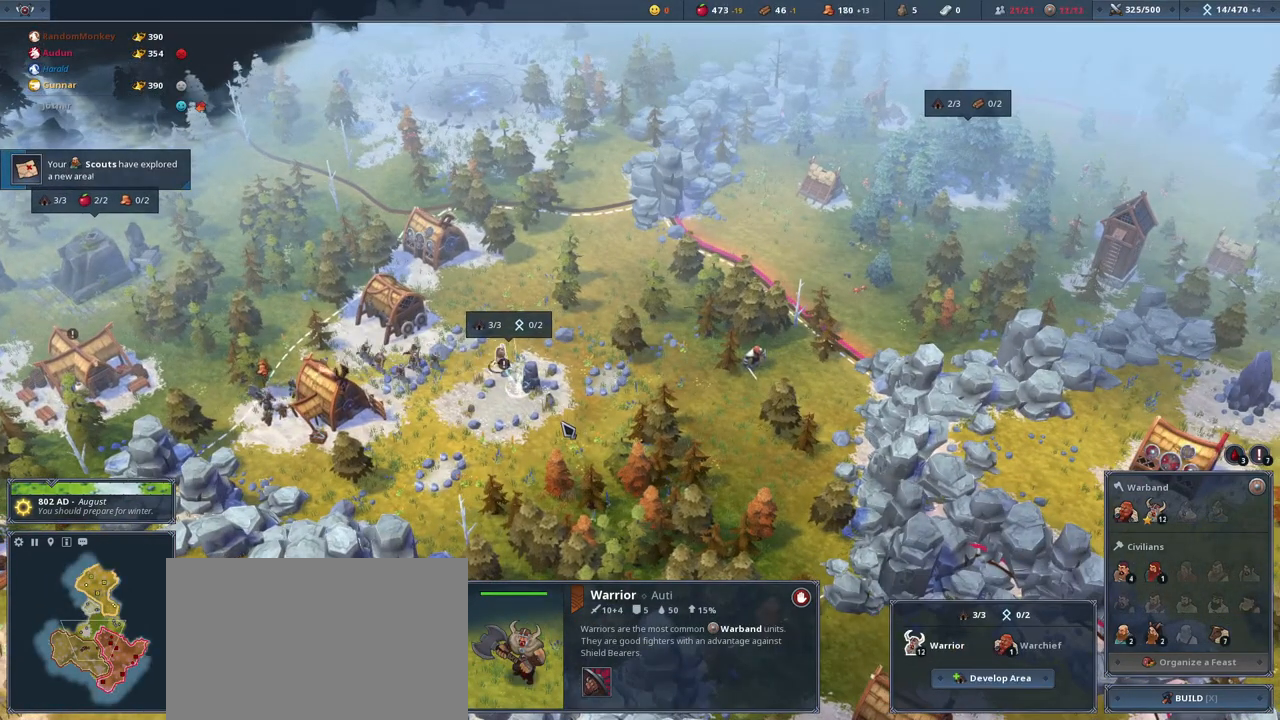
{"keys": [], "mouse": [], "events": []}
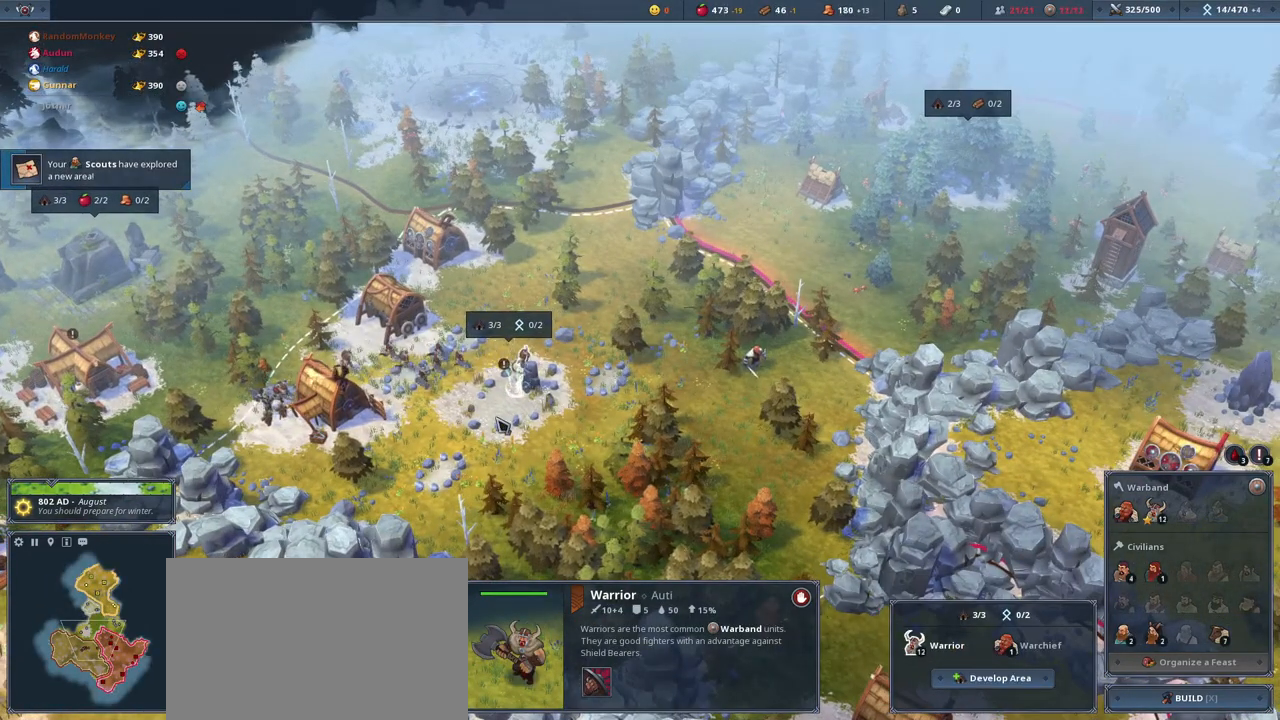
{"keys": [], "mouse": ["left"], "events": [[467, "mouse_left", "down"]]}
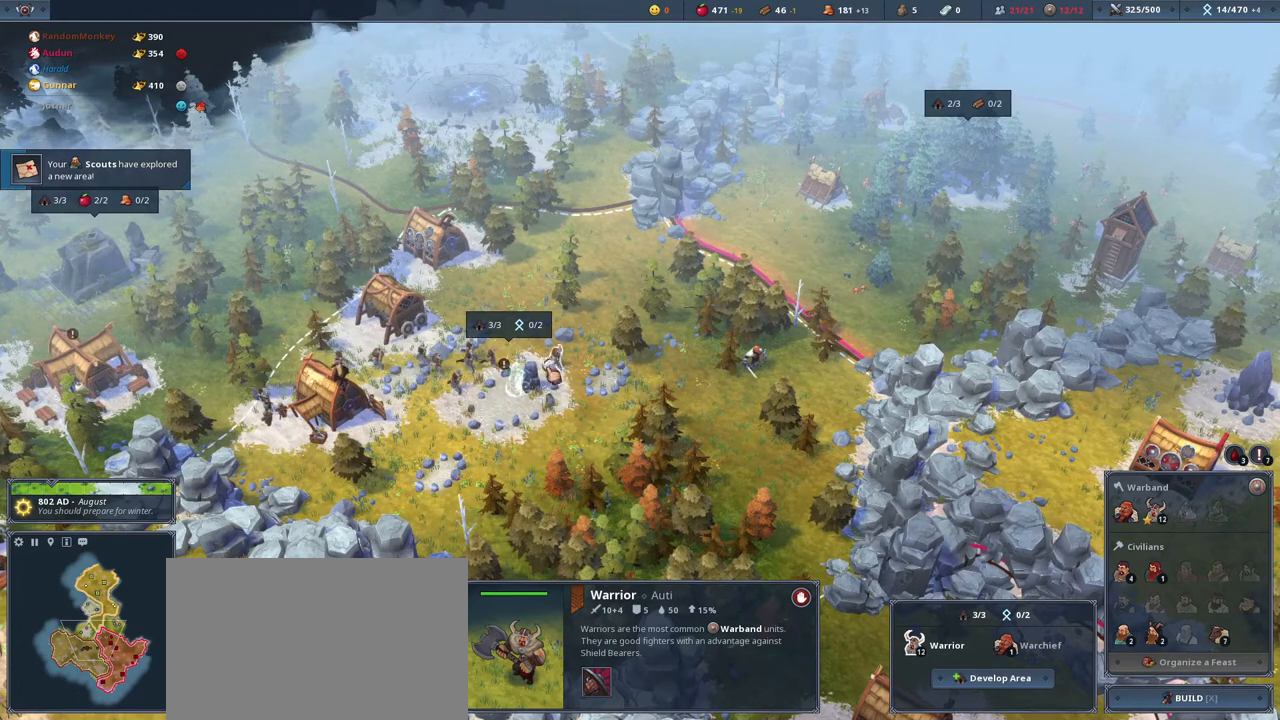
{"keys": [], "mouse": [], "events": [[101, "mouse_left", "up"]]}
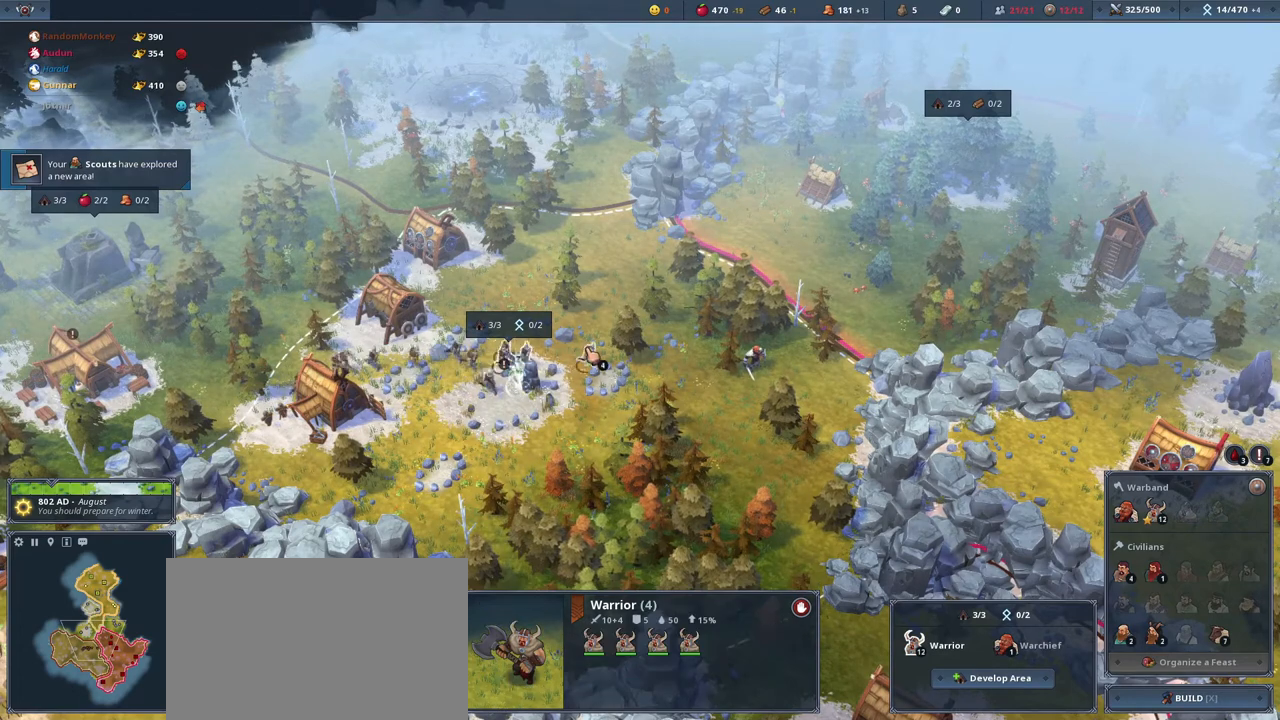
{"keys": [], "mouse": [], "events": []}
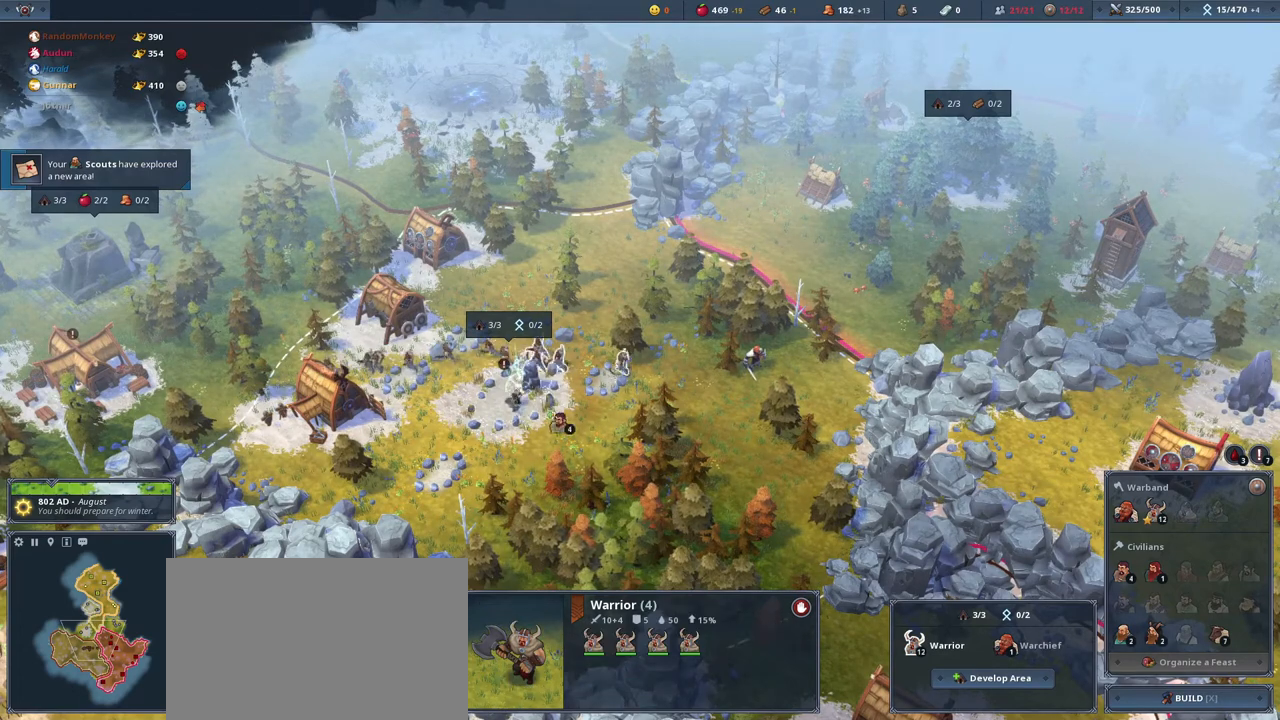
{"keys": [], "mouse": [], "events": [[300, "mouse_left", "down"], [434, "mouse_left", "up"]]}
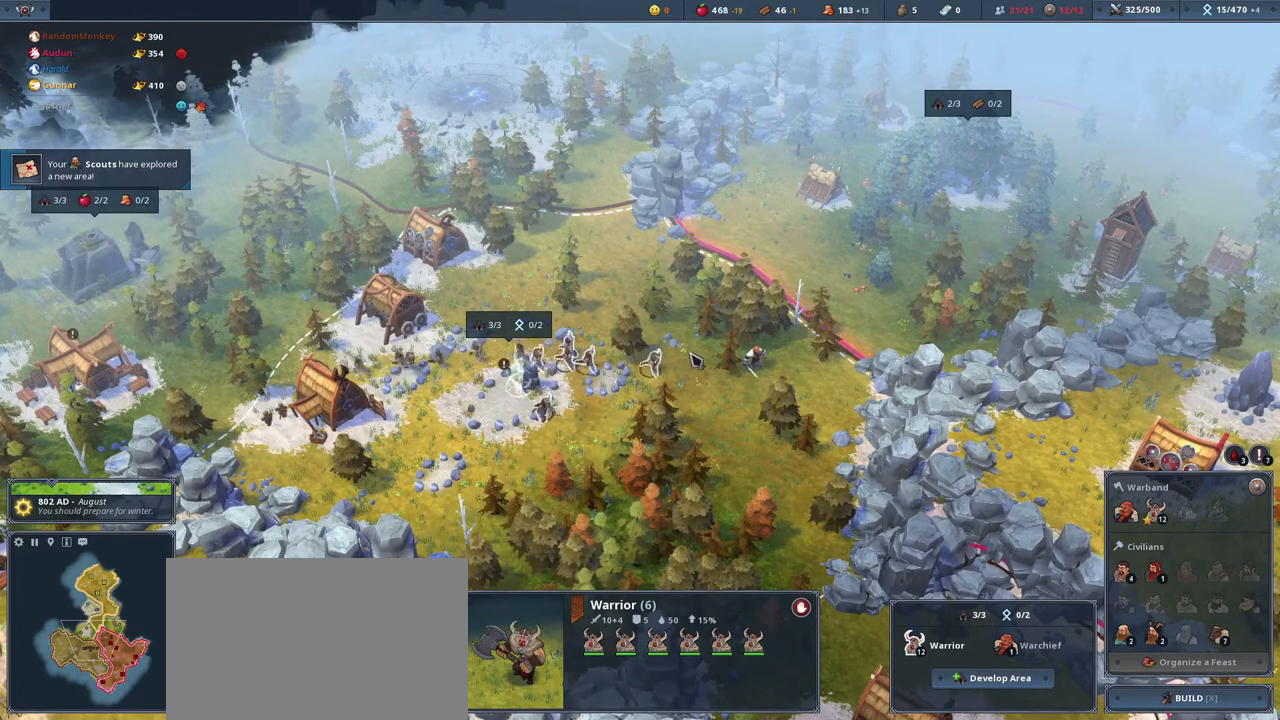
{"keys": [], "mouse": [], "events": []}
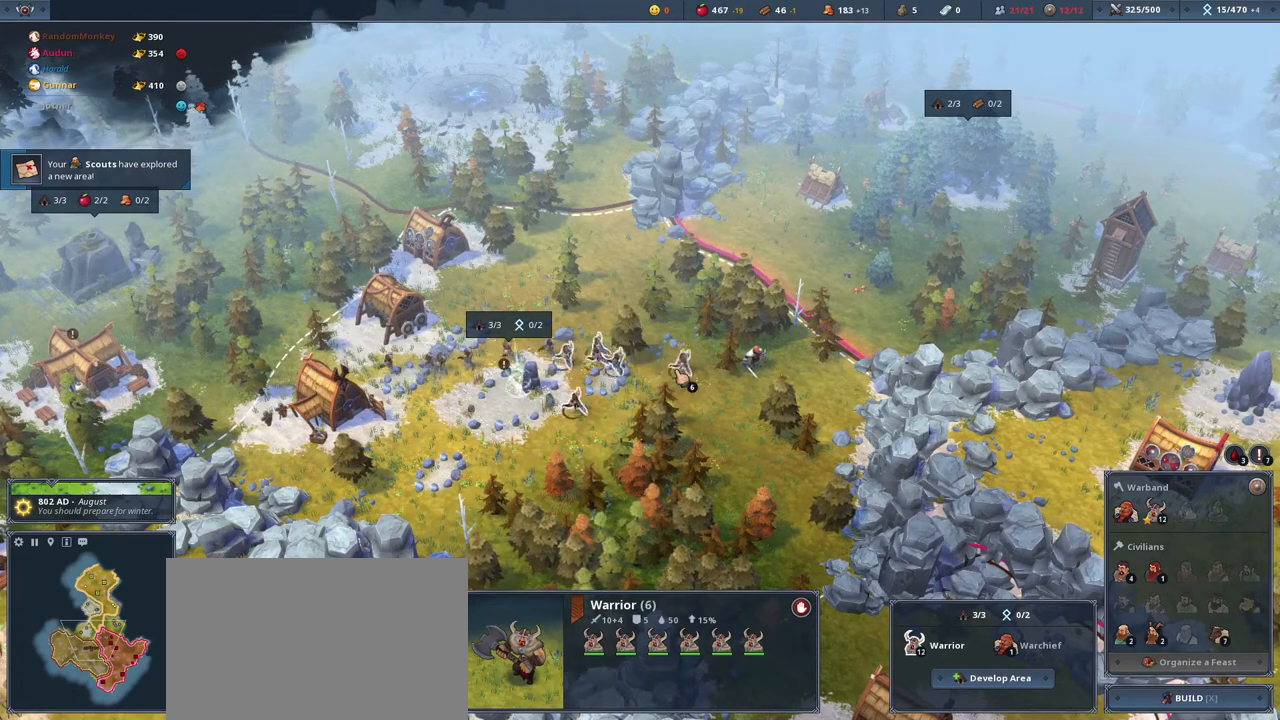
{"keys": [], "mouse": [], "events": []}
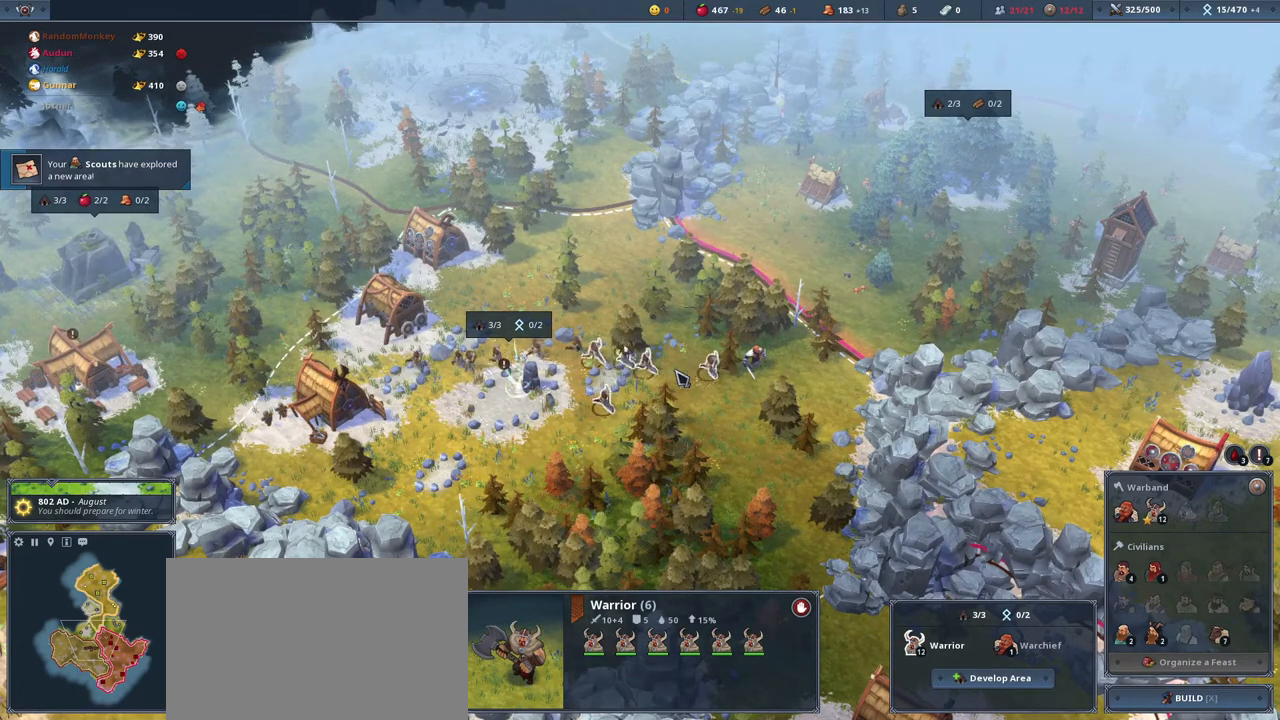
{"keys": [], "mouse": [], "events": []}